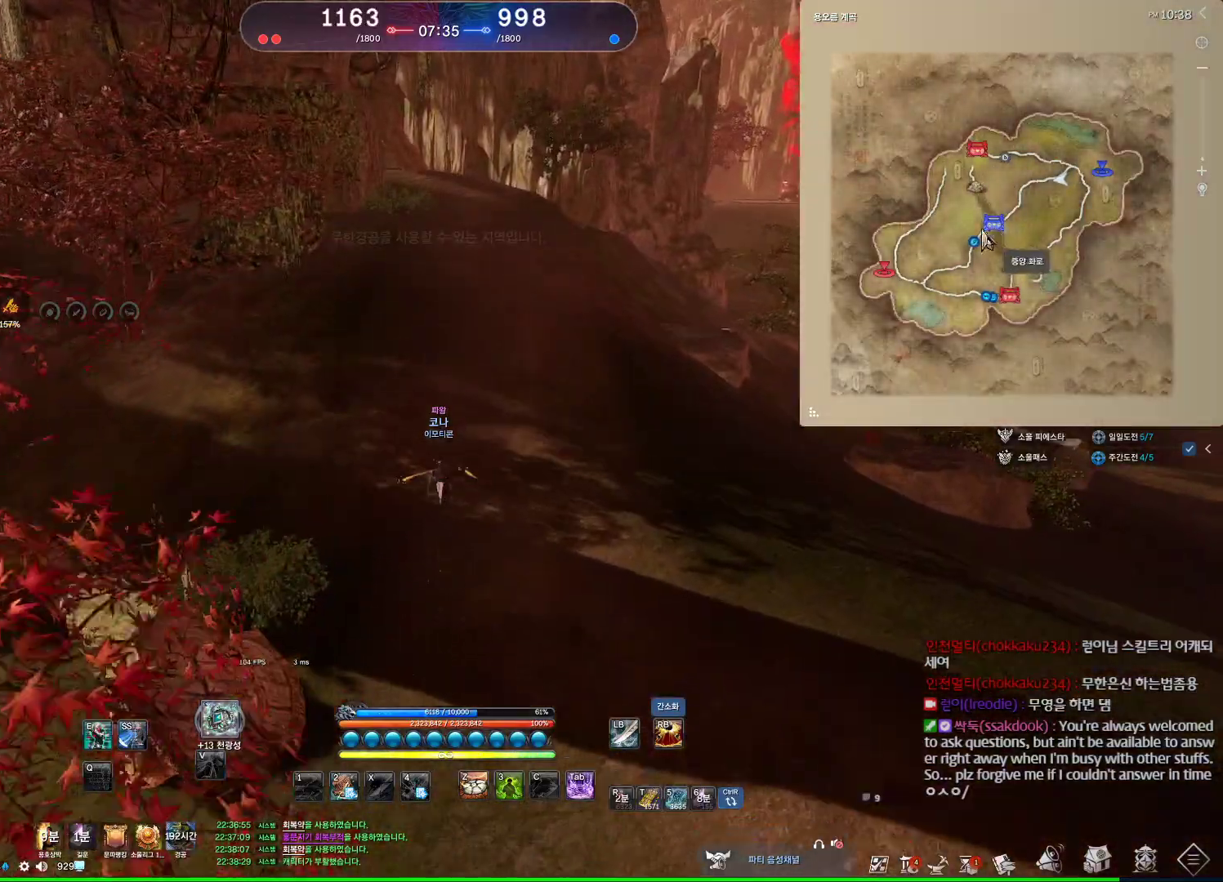
Gameplay with keyboard and mouse; each line is a JSON object with the keys and mouse buttons held at the frame after it. "events" lists presses ("down") and releases ("up") of "1", "2", "3", "4", "5", "a", "alt", "c", "ctrl", "d", "e", "f", "m", "q", "r", "s", "shift", "space", "t", "tab", "tilde", "v", "w", "x", "z", "mouse_left", "mouse_wheel", "mouse_right", "mouse_mb4" and "mouse_mb5" between this image and that frame as [ms after this image, input, new state], when the widget could be followed in between. "mouse_left", "mouse_wheel", "mouse_right", "mouse_mb4", "mouse_mb5" = the "left", "wheel", "right", "mb4", "mb5" buttons of the "mouse" list. No other keys are recorded. "wheel" means that the mouse wheel is clicked or scrolled. Not read: mouse_move.
{"keys": ["alt", "w"], "mouse": [], "events": [[200, "mouse_left", "down"], [200, "mouse_right", "down"], [300, "mouse_left", "up"], [300, "mouse_right", "up"]]}
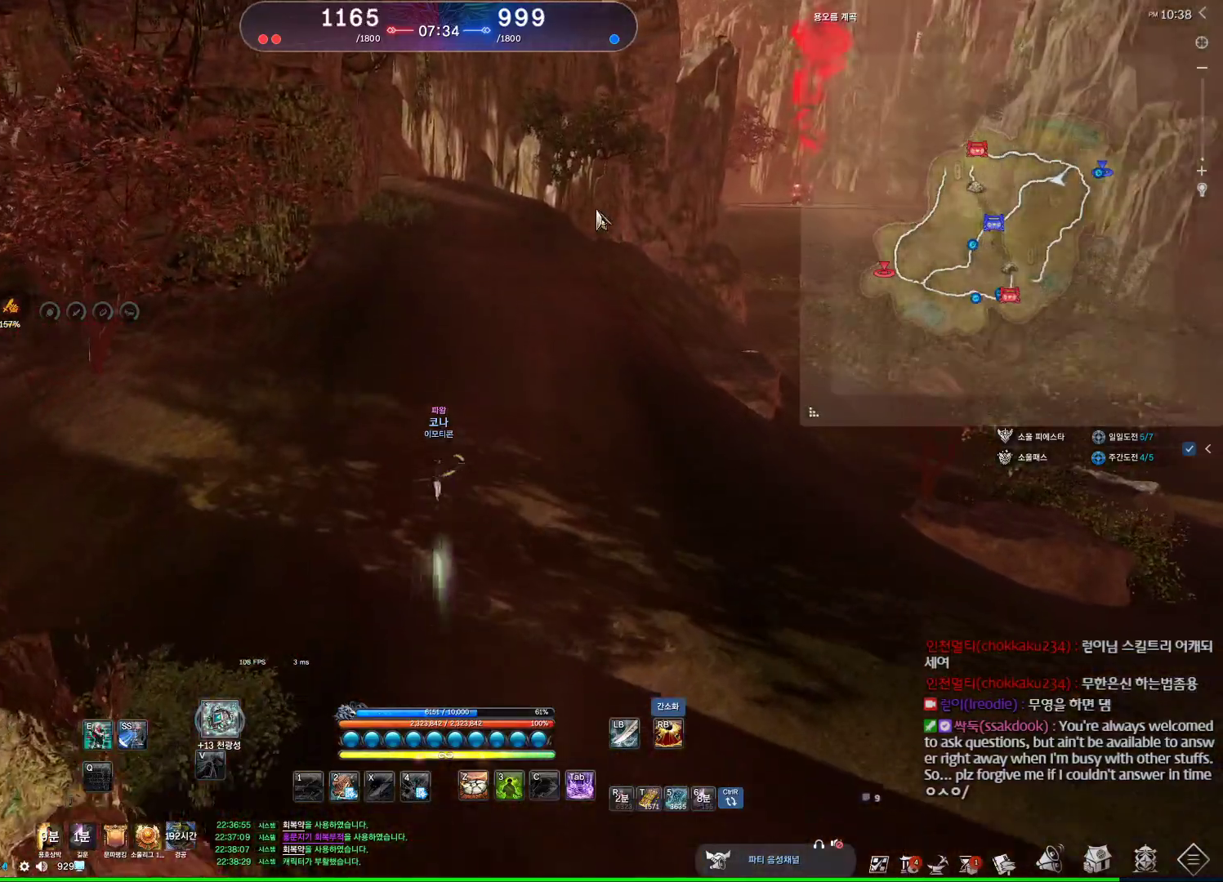
{"keys": ["w"], "mouse": [], "events": [[67, "alt", "up"], [200, "space", "down"], [367, "space", "up"]]}
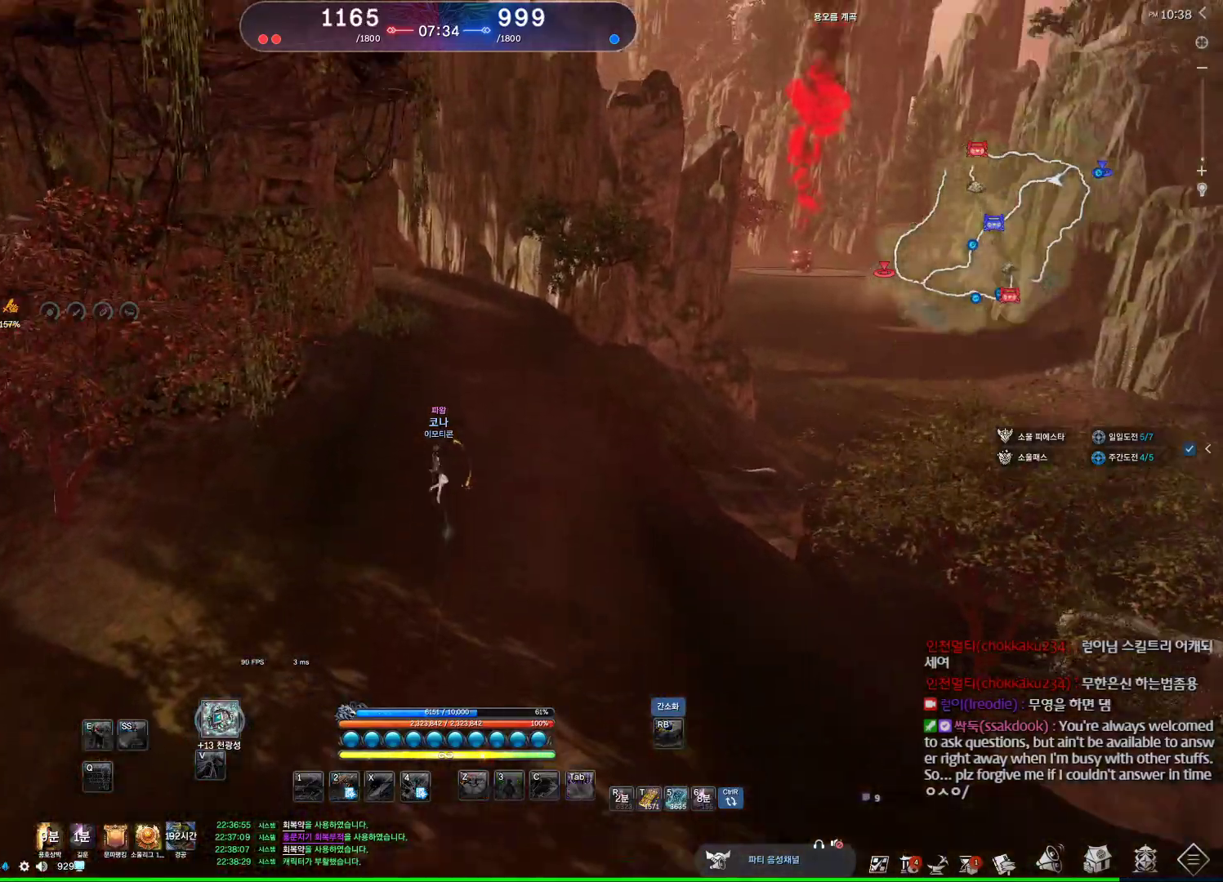
{"keys": ["alt", "w"], "mouse": [], "events": [[100, "mouse_mb4", "down"], [167, "mouse_mb4", "up"], [200, "mouse_mb4", "down"], [234, "alt", "down"], [234, "mouse_mb4", "up"], [334, "mouse_mb4", "down"], [400, "mouse_mb4", "up"]]}
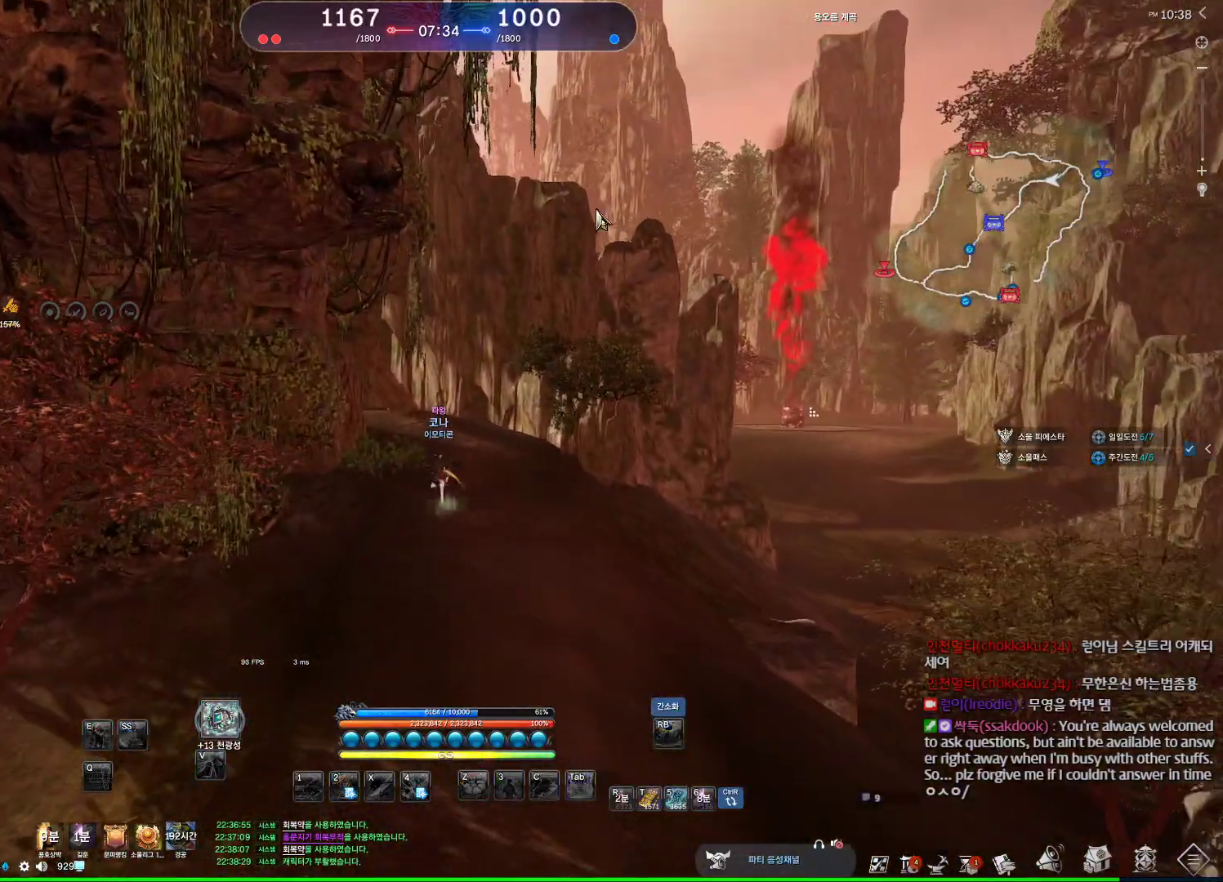
{"keys": ["alt", "w"], "mouse": ["left", "right"], "events": [[34, "mouse_mb4", "down"], [67, "mouse_mb4", "up"], [434, "mouse_right", "down"], [500, "mouse_left", "down"]]}
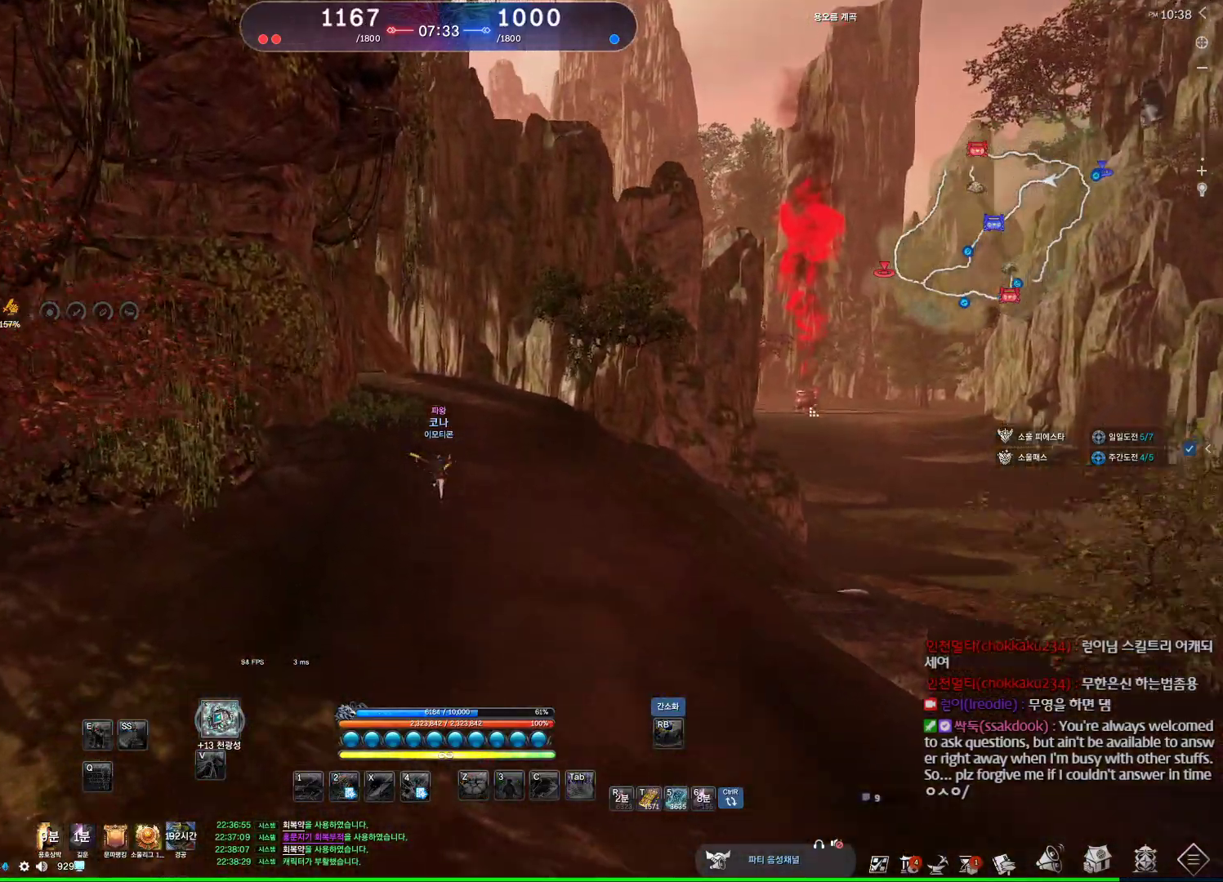
{"keys": ["w"], "mouse": [], "events": [[100, "mouse_left", "up"], [100, "mouse_right", "up"], [234, "alt", "up"], [367, "space", "down"], [467, "space", "up"]]}
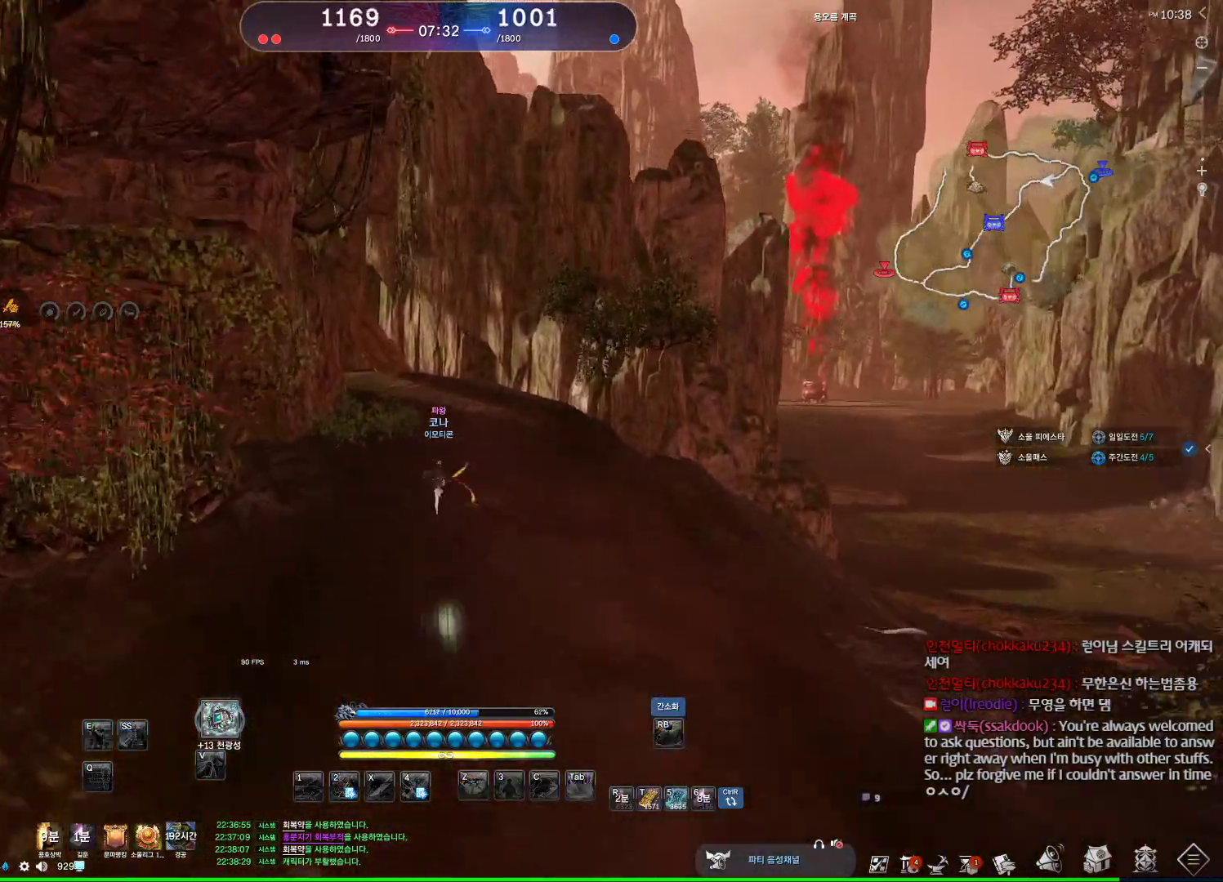
{"keys": ["w"], "mouse": [], "events": [[100, "v", "down"], [167, "v", "up"], [267, "v", "down"], [334, "v", "up"], [400, "v", "down"], [467, "v", "up"]]}
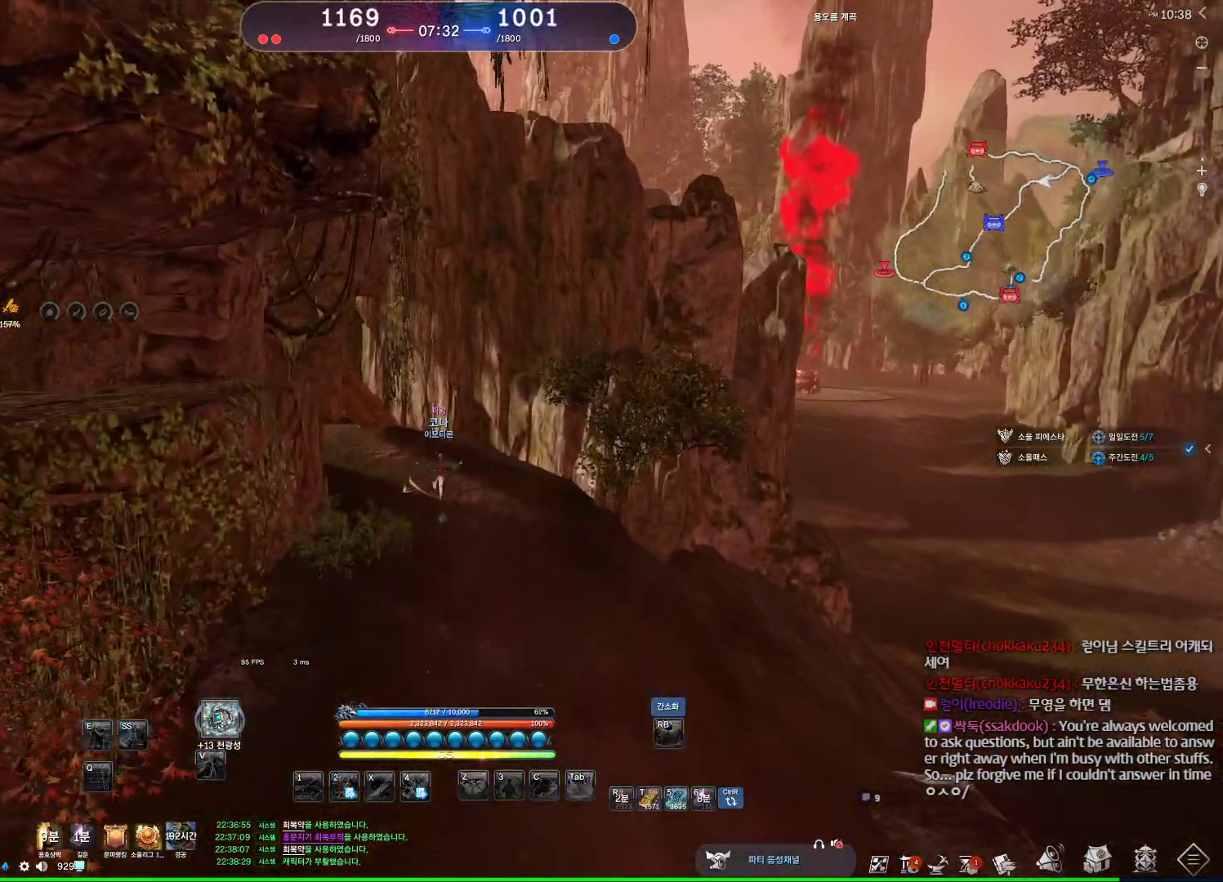
{"keys": ["w"], "mouse": [], "events": [[67, "v", "down"], [134, "v", "up"], [234, "v", "down"], [267, "v", "up"], [367, "v", "down"], [434, "v", "up"]]}
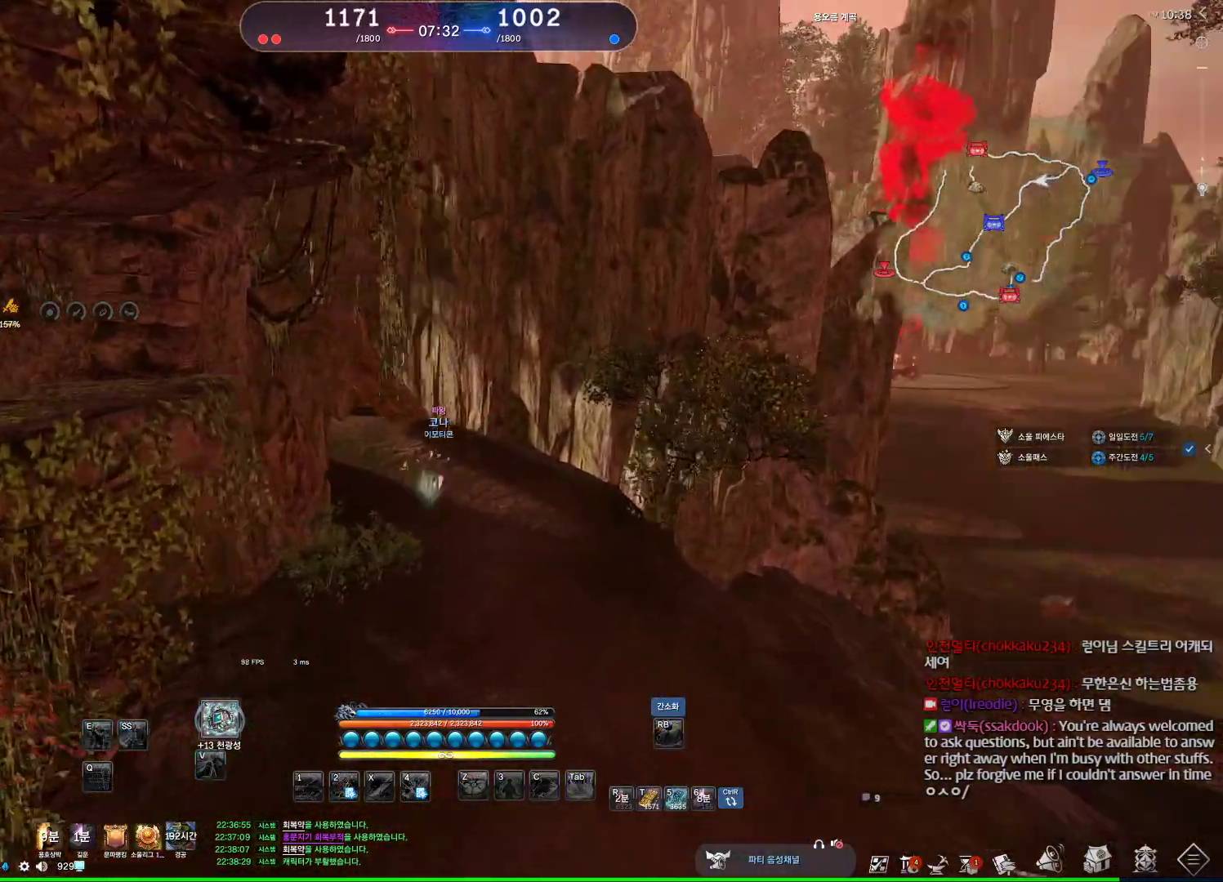
{"keys": ["w"], "mouse": [], "events": [[34, "v", "down"], [134, "v", "up"], [200, "v", "down"], [267, "v", "up"], [367, "v", "down"], [467, "v", "up"]]}
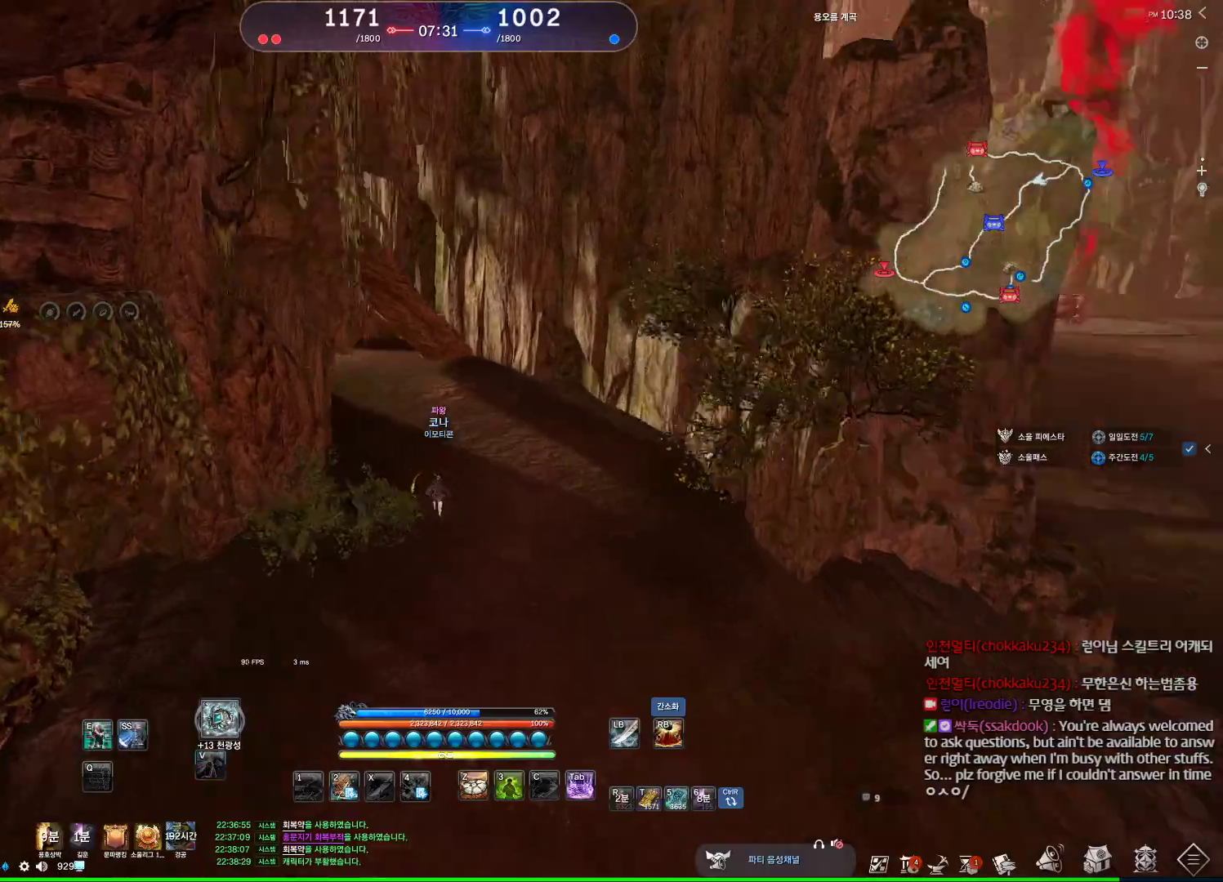
{"keys": ["a", "w"], "mouse": [], "events": [[100, "v", "down"], [200, "a", "down"], [200, "v", "up"], [400, "v", "down"], [434, "v", "up"]]}
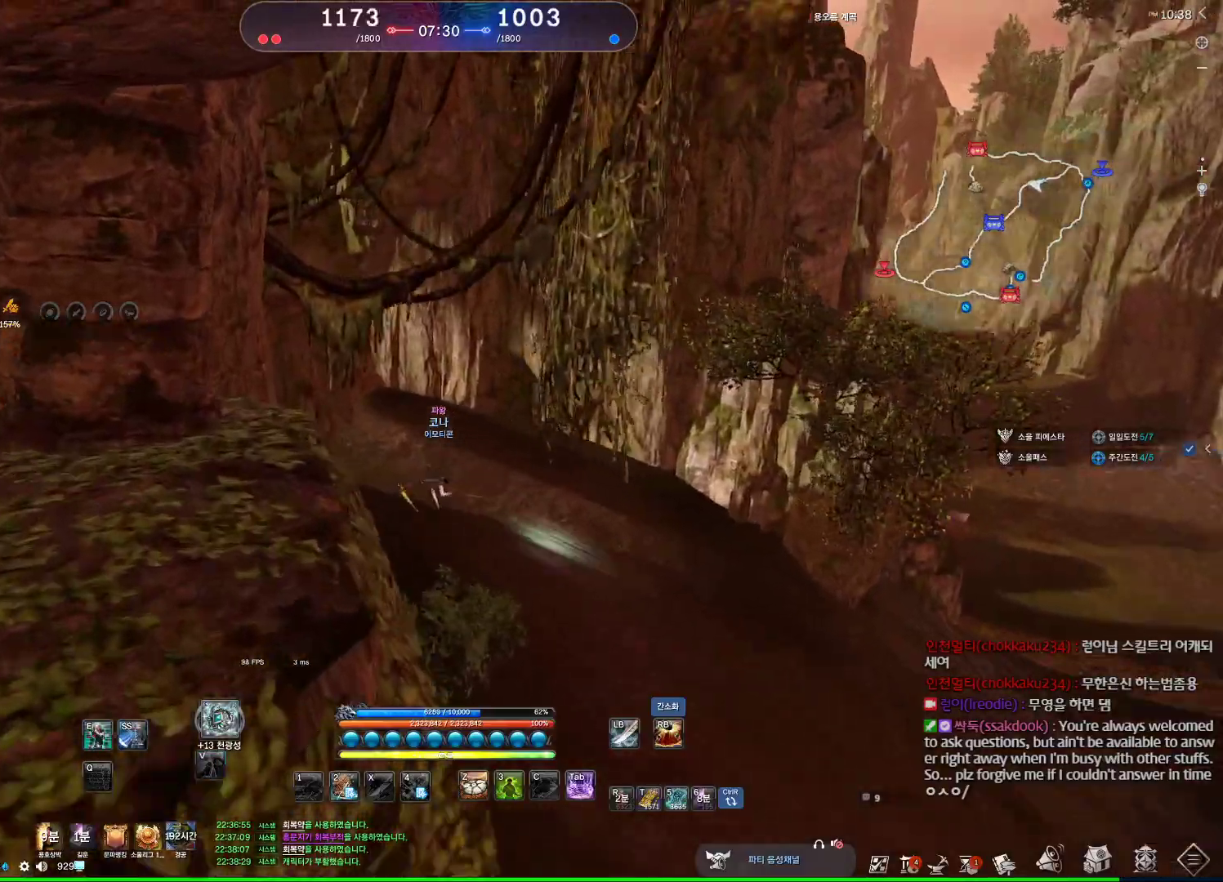
{"keys": ["w"], "mouse": [], "events": [[34, "a", "up"], [67, "v", "down"], [134, "v", "up"], [200, "v", "down"], [300, "v", "up"], [400, "v", "down"], [434, "v", "up"]]}
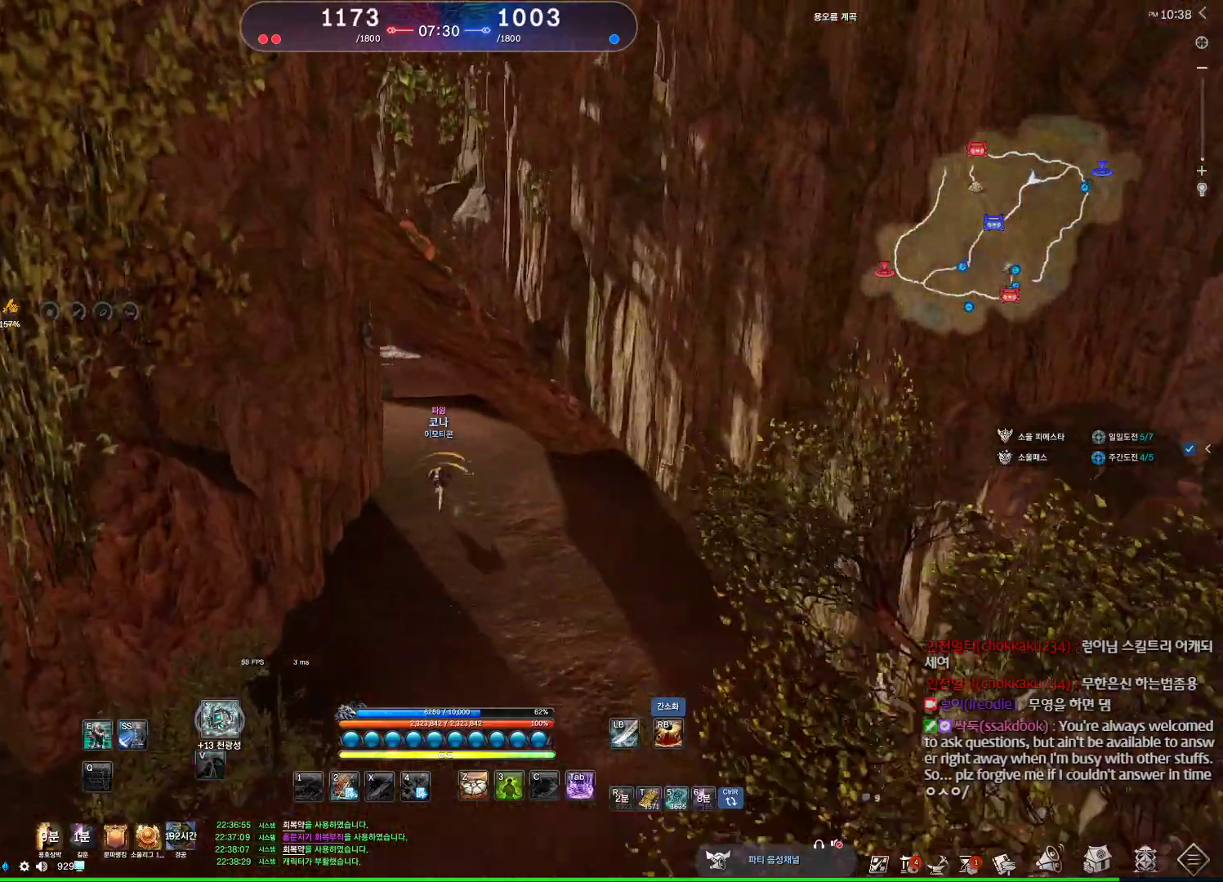
{"keys": ["v", "w"], "mouse": [], "events": [[100, "v", "down"], [167, "v", "up"], [267, "v", "down"], [334, "v", "up"], [467, "v", "down"]]}
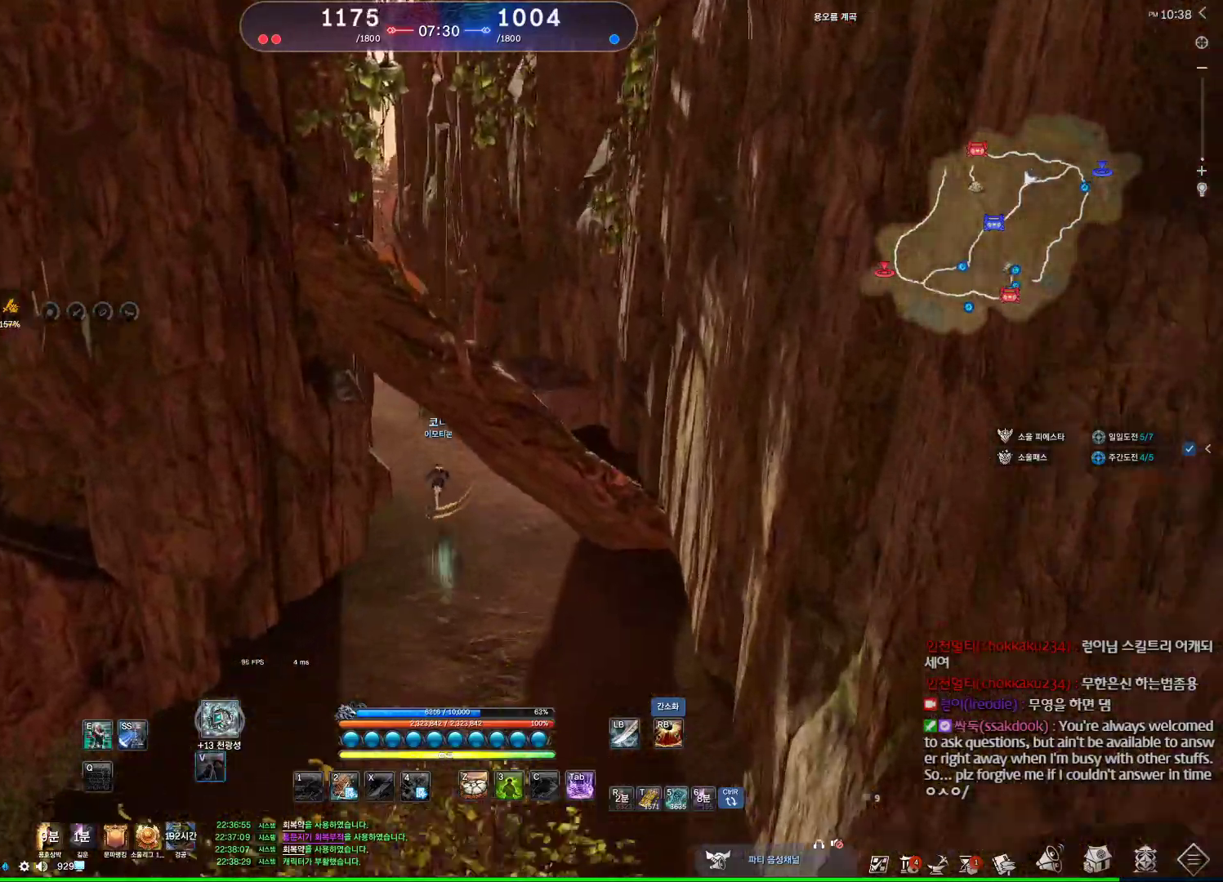
{"keys": ["w"], "mouse": [], "events": [[34, "v", "up"], [100, "v", "down"], [200, "v", "up"], [234, "v", "down"], [334, "v", "up"], [434, "v", "down"], [467, "v", "up"]]}
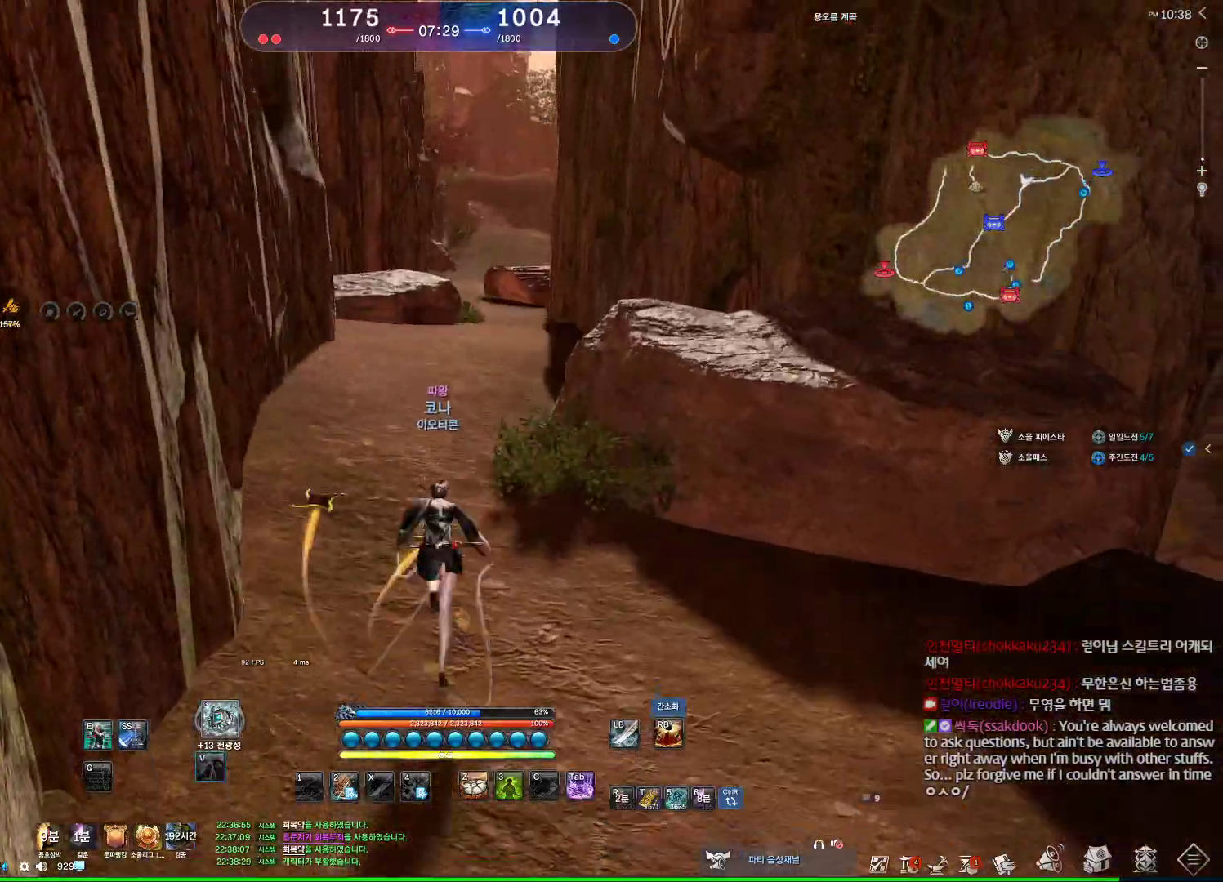
{"keys": ["m", "w"], "mouse": [], "events": [[100, "v", "down"], [167, "v", "up"], [400, "m", "down"]]}
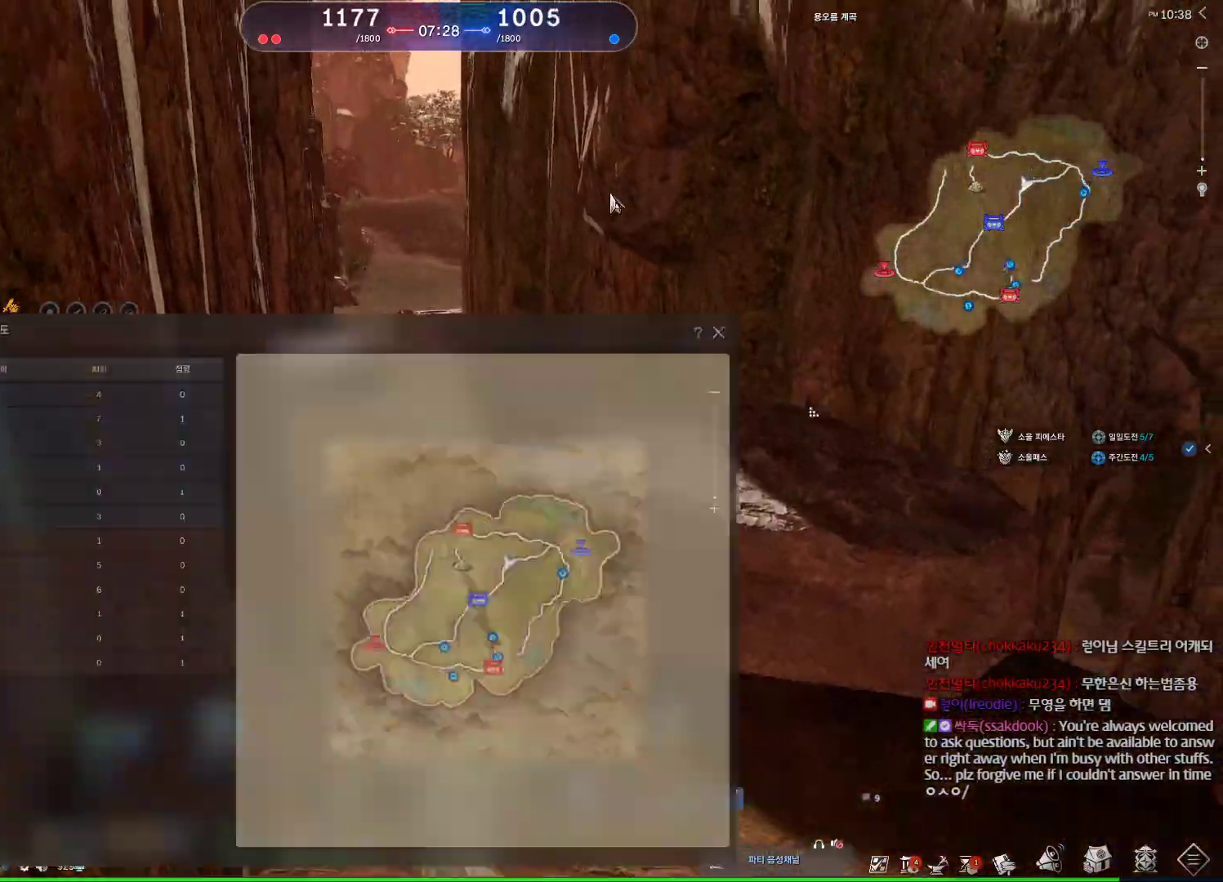
{"keys": ["w"], "mouse": [], "events": [[100, "m", "up"]]}
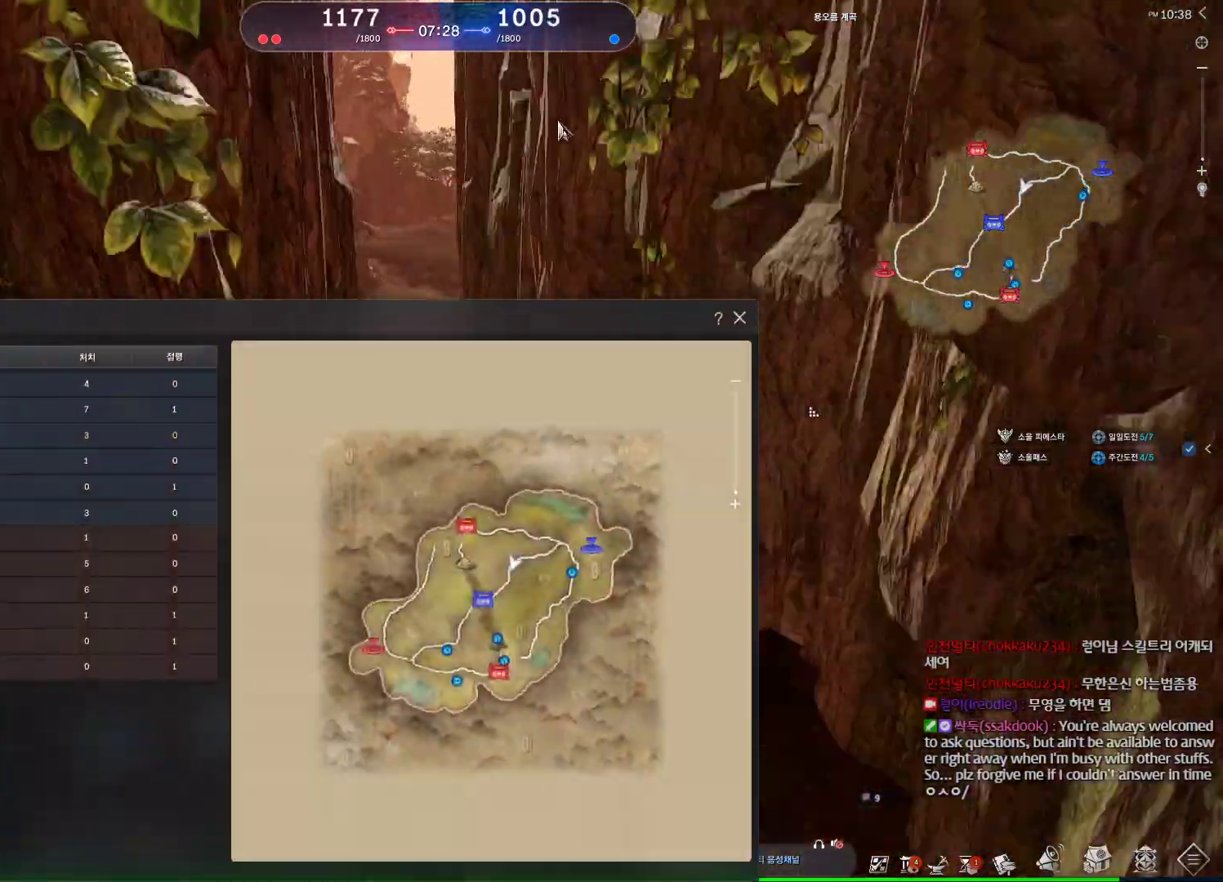
{"keys": ["w"], "mouse": [], "events": []}
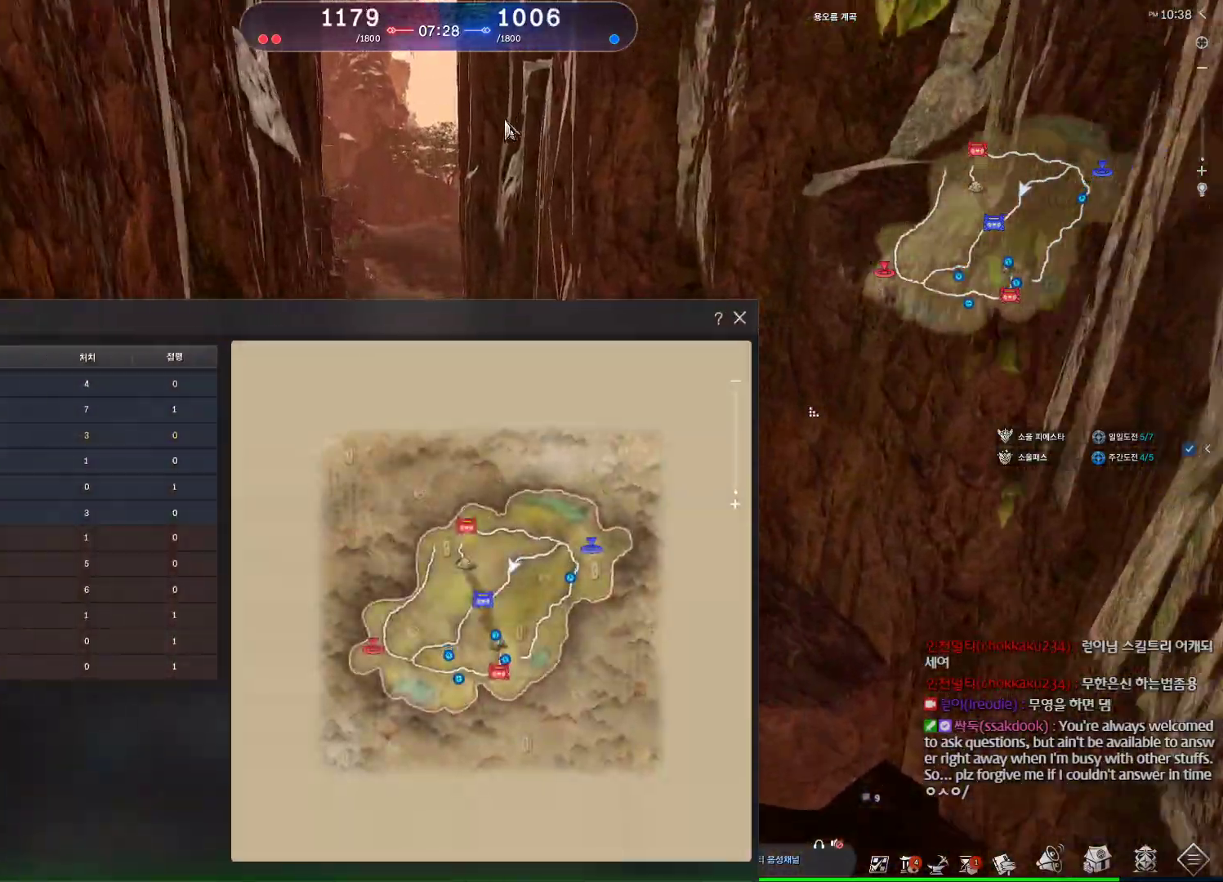
{"keys": ["w"], "mouse": [], "events": [[300, "m", "down"], [400, "m", "up"]]}
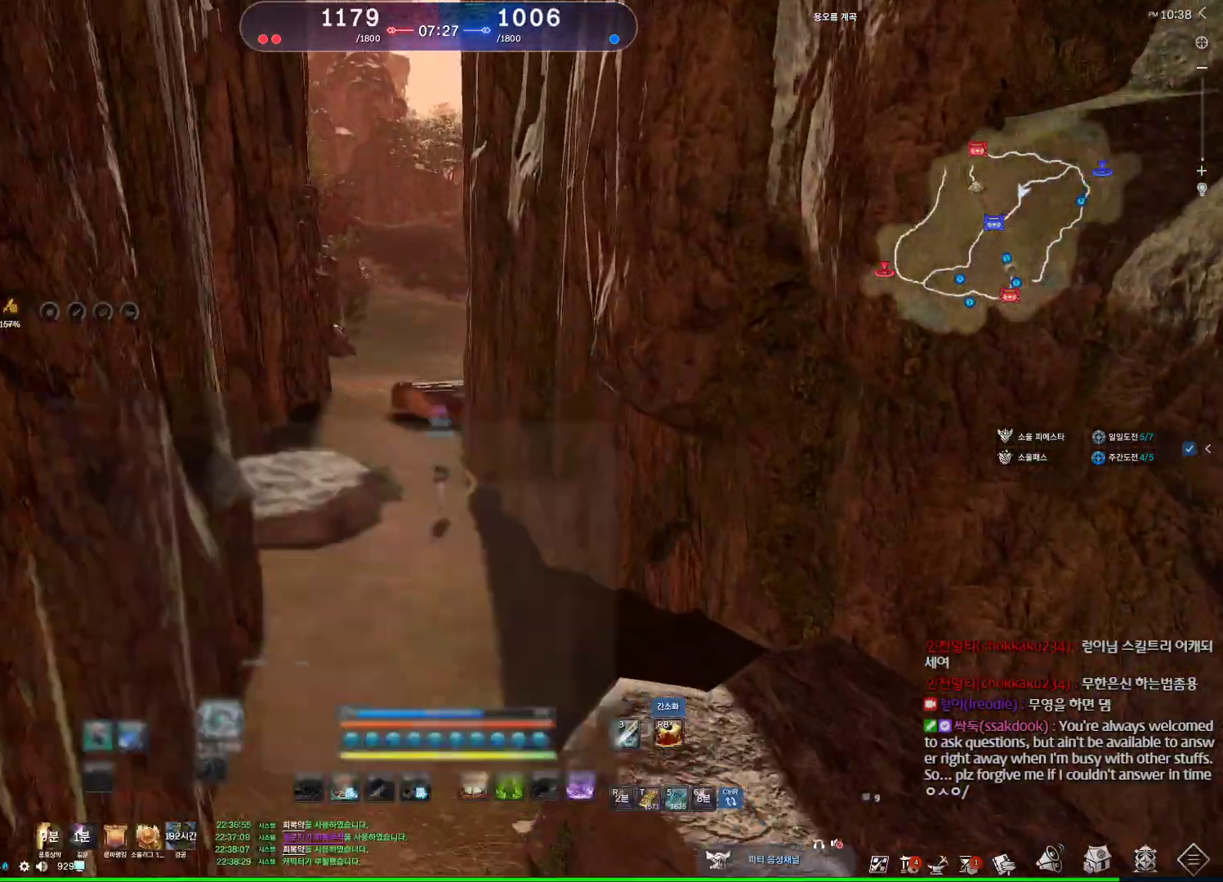
{"keys": ["a", "w"], "mouse": [], "events": [[67, "v", "down"], [134, "v", "up"], [234, "v", "down"], [434, "a", "down"], [434, "v", "up"]]}
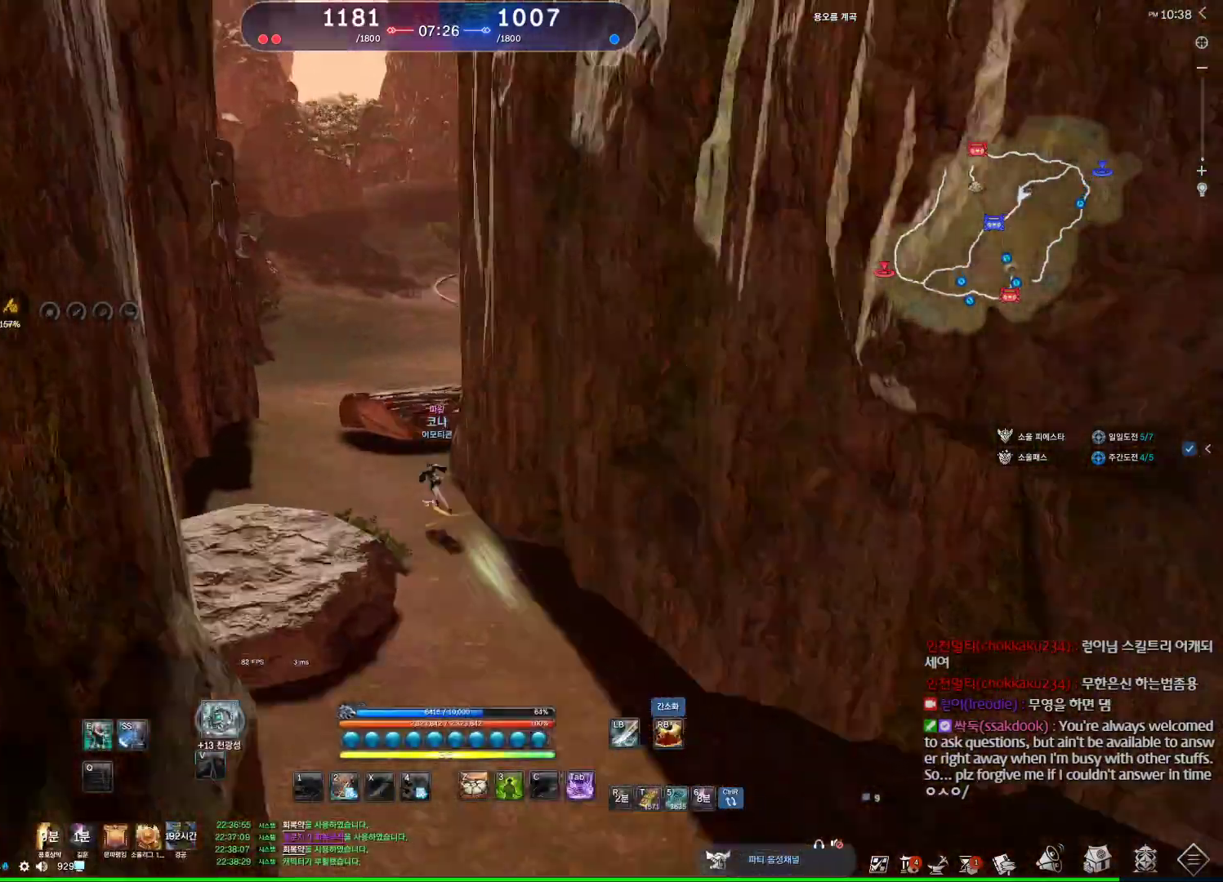
{"keys": ["a", "space", "w"], "mouse": [], "events": [[200, "v", "down"], [300, "v", "up"], [500, "space", "down"]]}
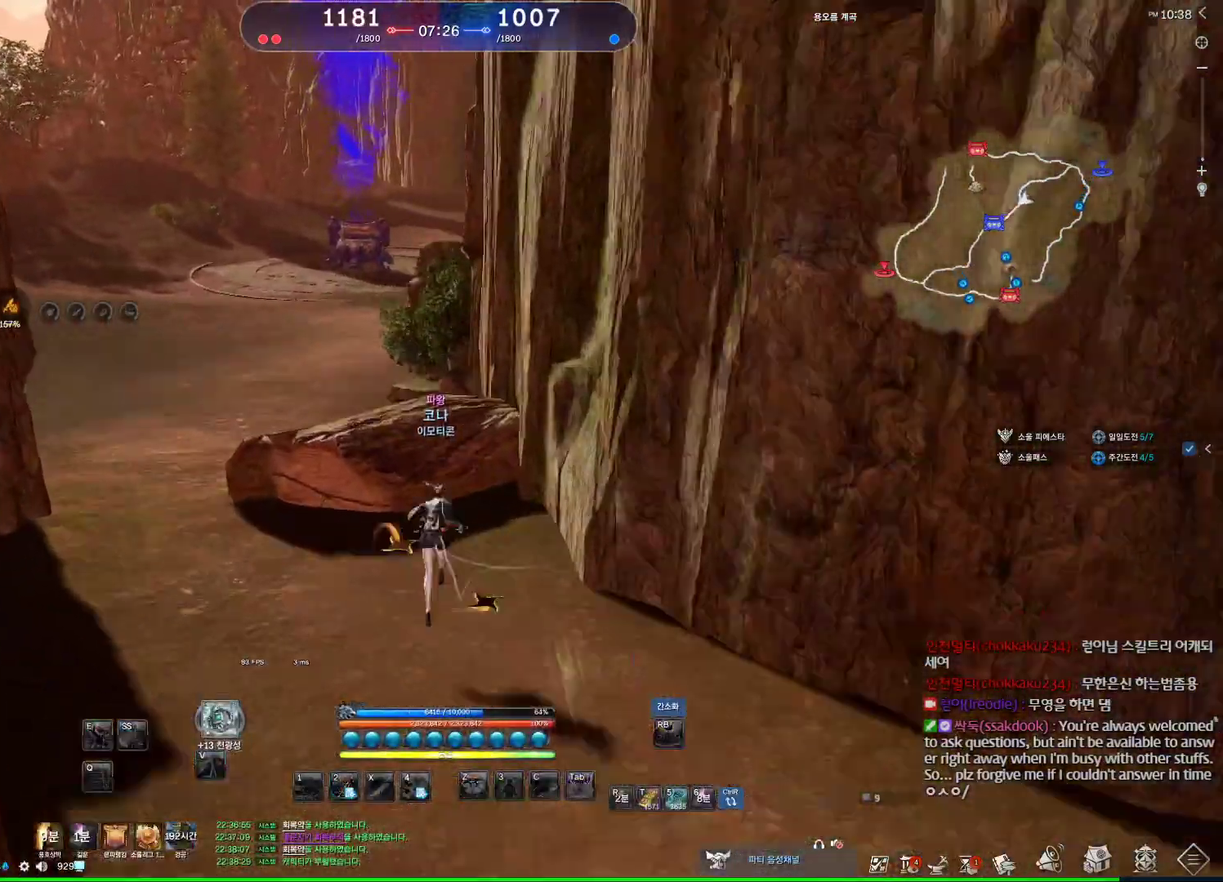
{"keys": ["alt", "w"], "mouse": [], "events": [[34, "a", "up"], [134, "space", "up"], [400, "alt", "down"]]}
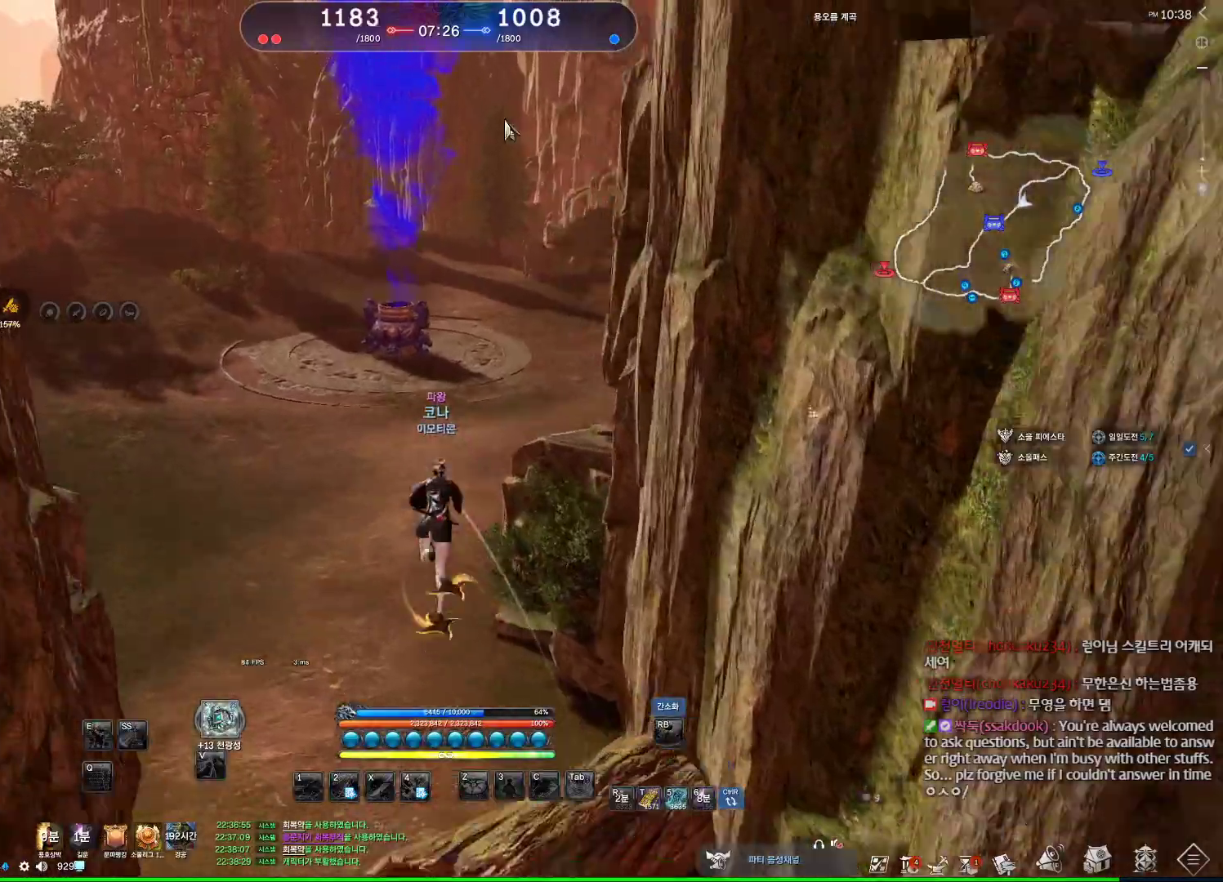
{"keys": ["alt", "w"], "mouse": [], "events": [[34, "mouse_mb4", "down"], [100, "d", "down"], [200, "mouse_mb4", "up"], [267, "d", "up"], [267, "mouse_mb4", "down"], [334, "mouse_mb4", "up"]]}
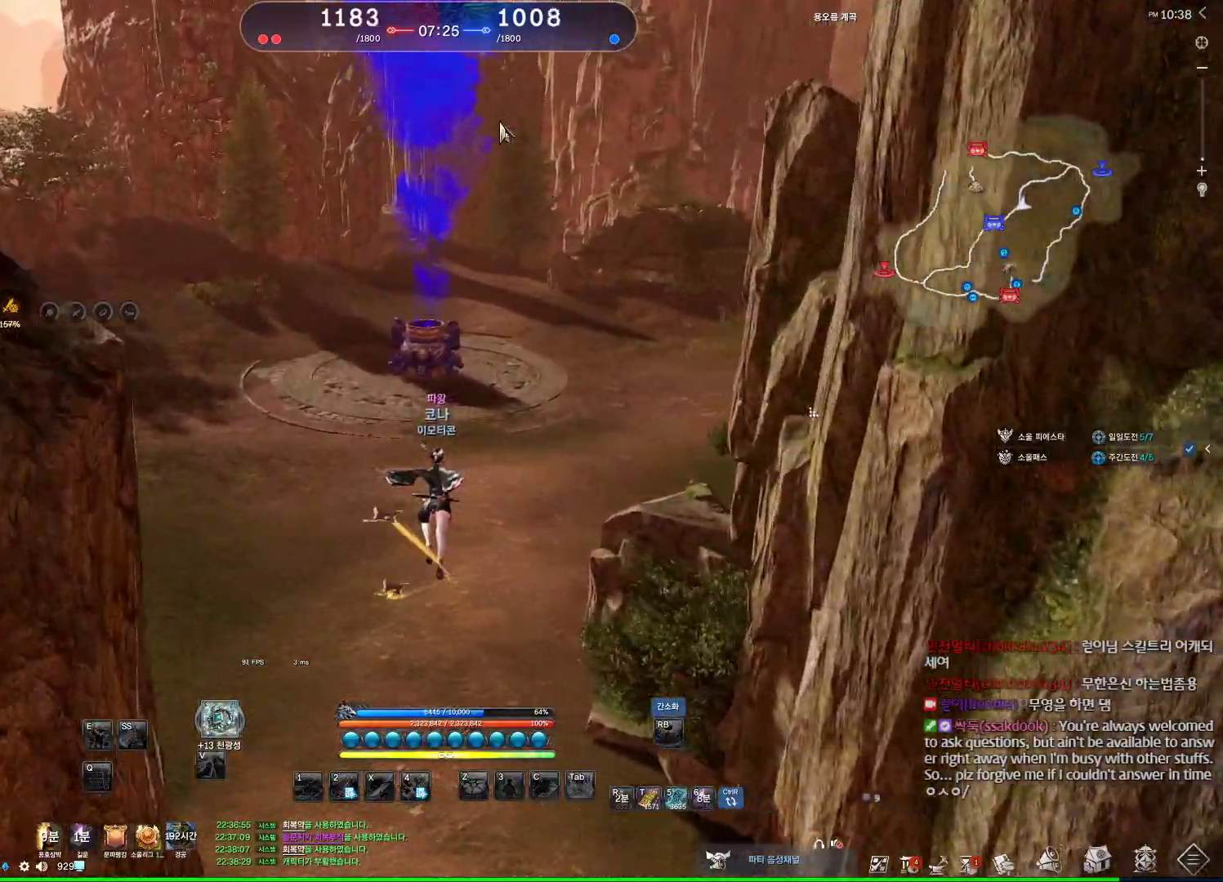
{"keys": ["a", "w"], "mouse": [], "events": [[100, "mouse_right", "down"], [167, "mouse_left", "down"], [234, "mouse_left", "up"], [300, "mouse_right", "up"], [400, "a", "down"], [434, "alt", "up"]]}
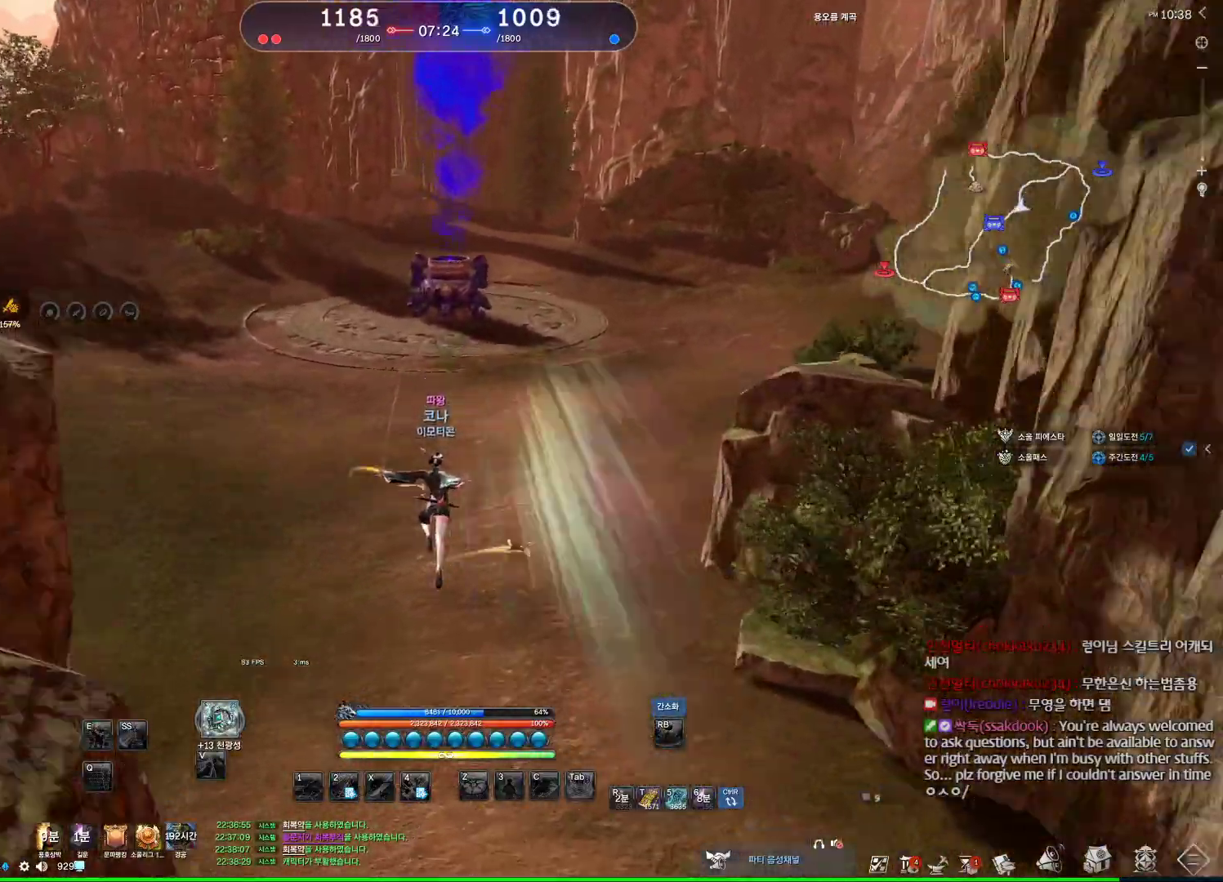
{"keys": ["a", "w"], "mouse": [], "events": [[300, "space", "down"], [500, "space", "up"]]}
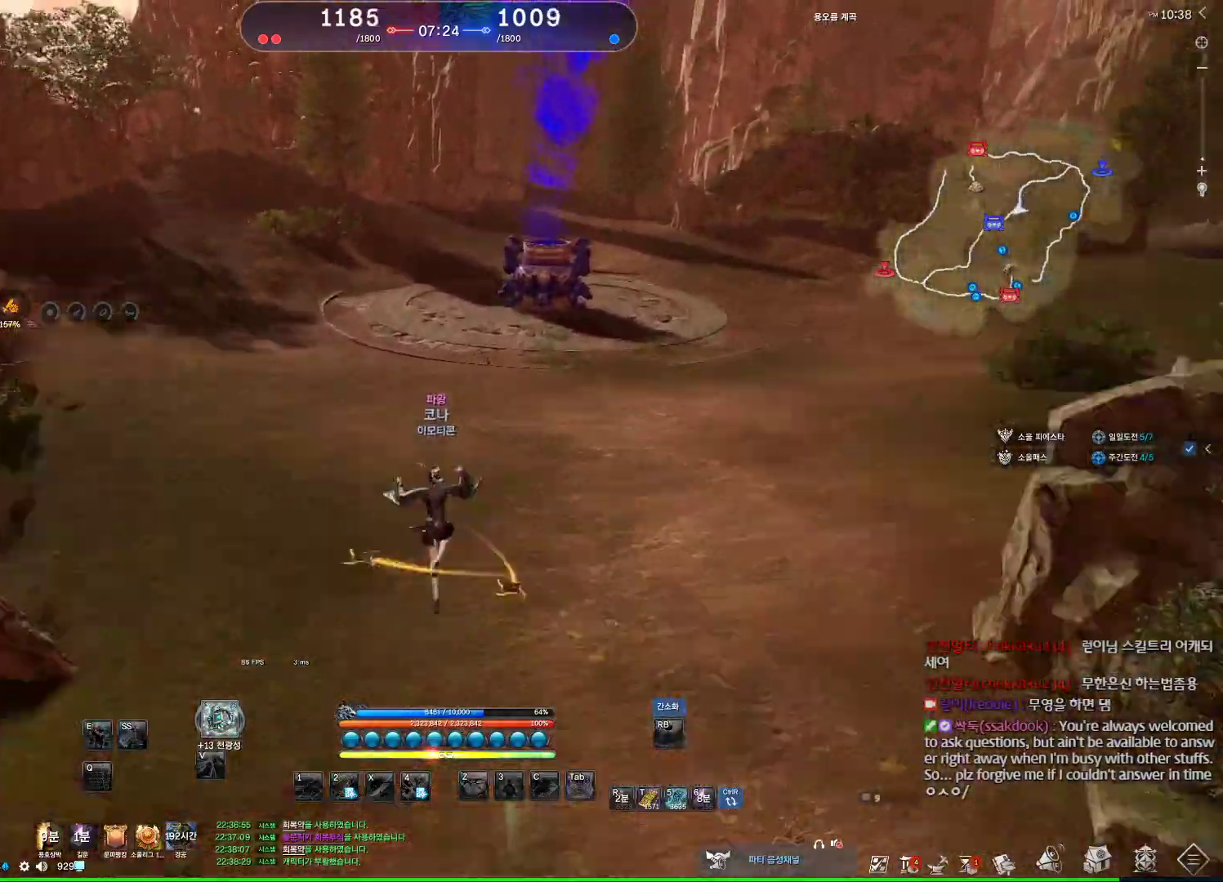
{"keys": ["alt", "w"], "mouse": [], "events": [[334, "alt", "down"], [467, "a", "up"]]}
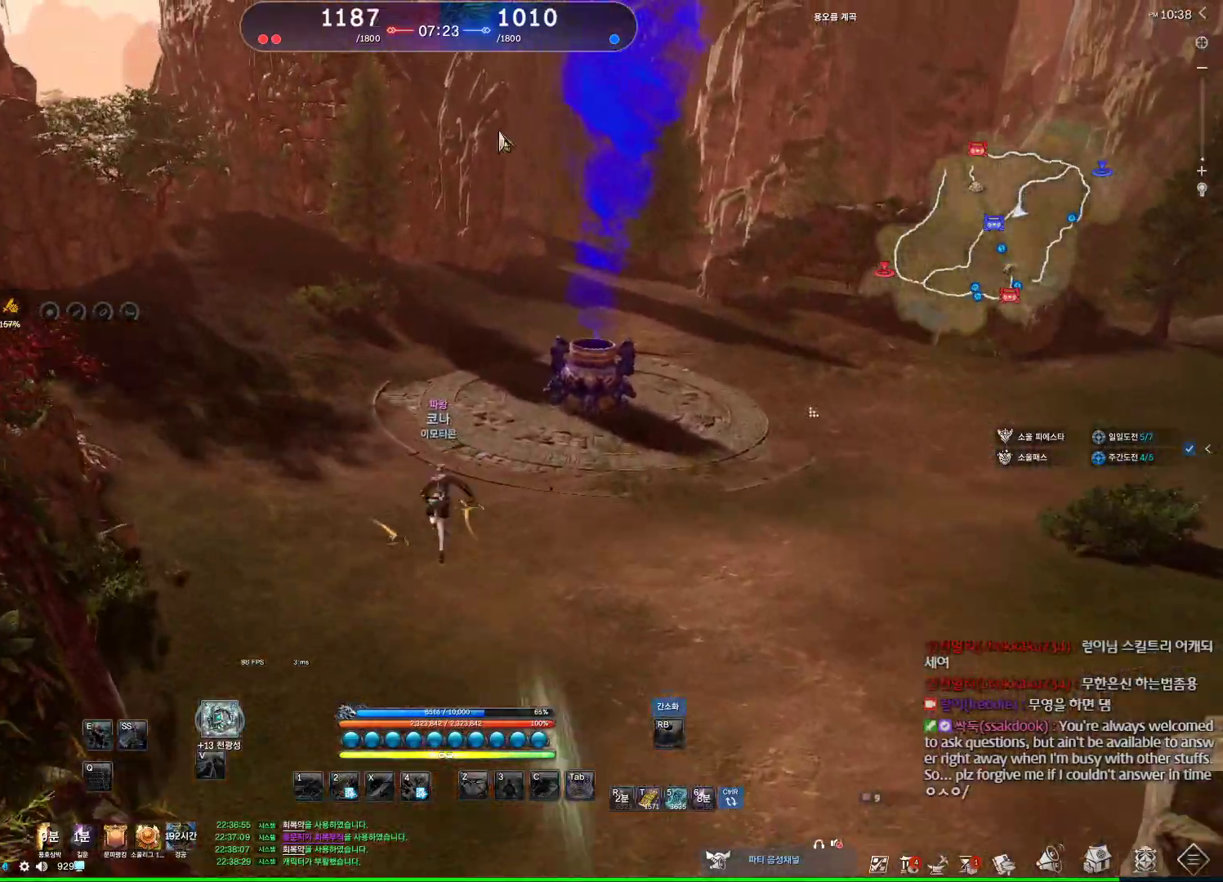
{"keys": ["a", "alt", "w"], "mouse": [], "events": [[67, "mouse_right", "down"], [100, "mouse_left", "down"], [167, "mouse_left", "up"], [200, "mouse_right", "up"], [300, "mouse_left", "down"], [300, "mouse_right", "down"], [400, "a", "down"], [400, "mouse_left", "up"], [400, "mouse_right", "up"]]}
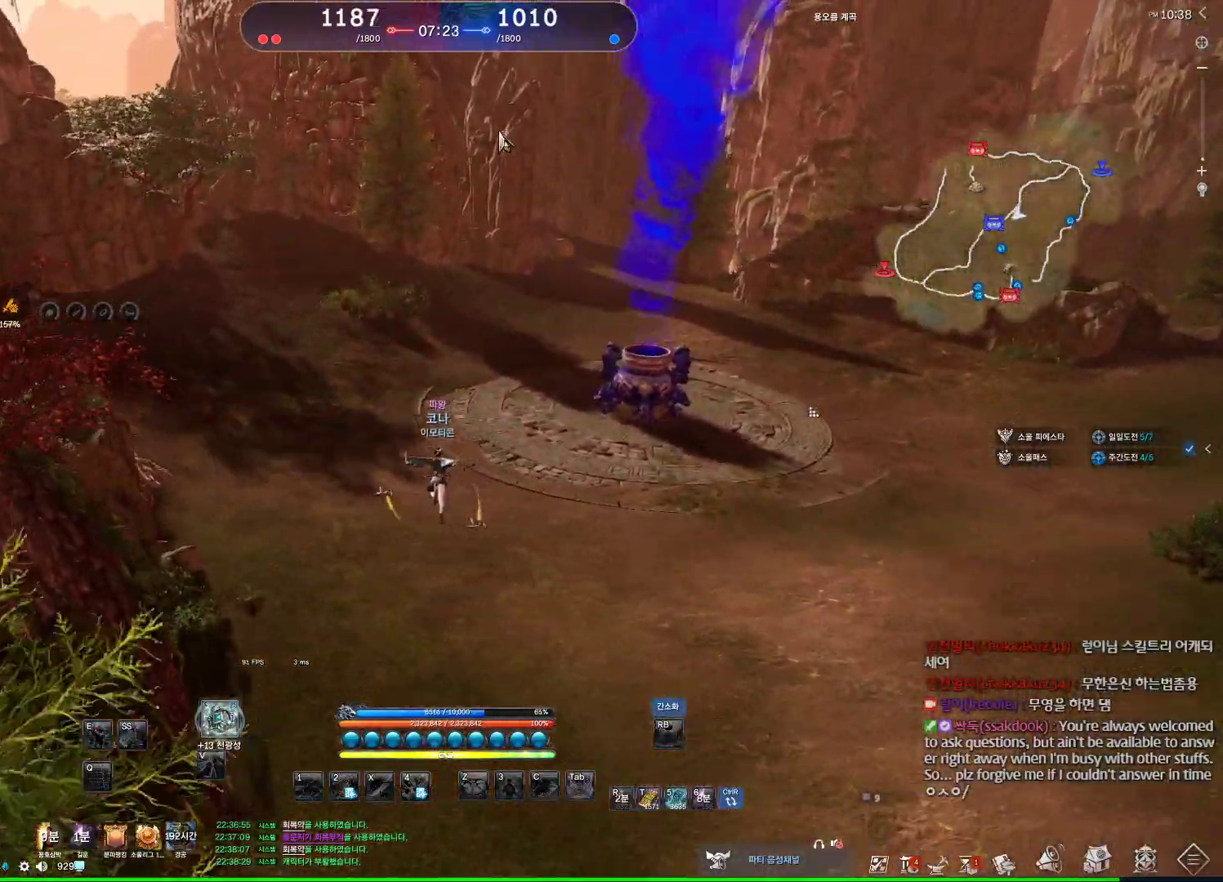
{"keys": ["a", "w"], "mouse": ["wheel"], "events": [[34, "alt", "up"], [467, "mouse_wheel", "down"]]}
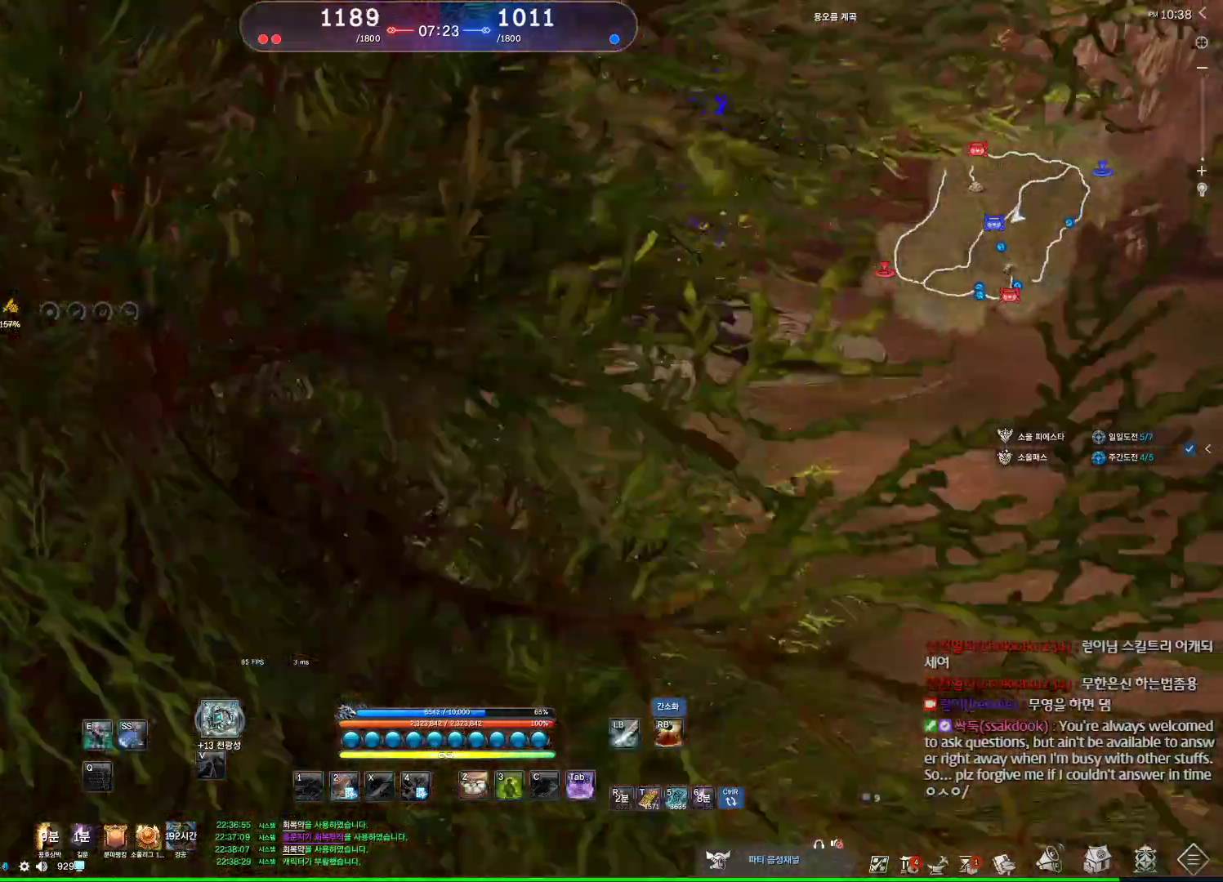
{"keys": ["a", "w"], "mouse": ["wheel"], "events": [[100, "space", "down"], [267, "space", "up"]]}
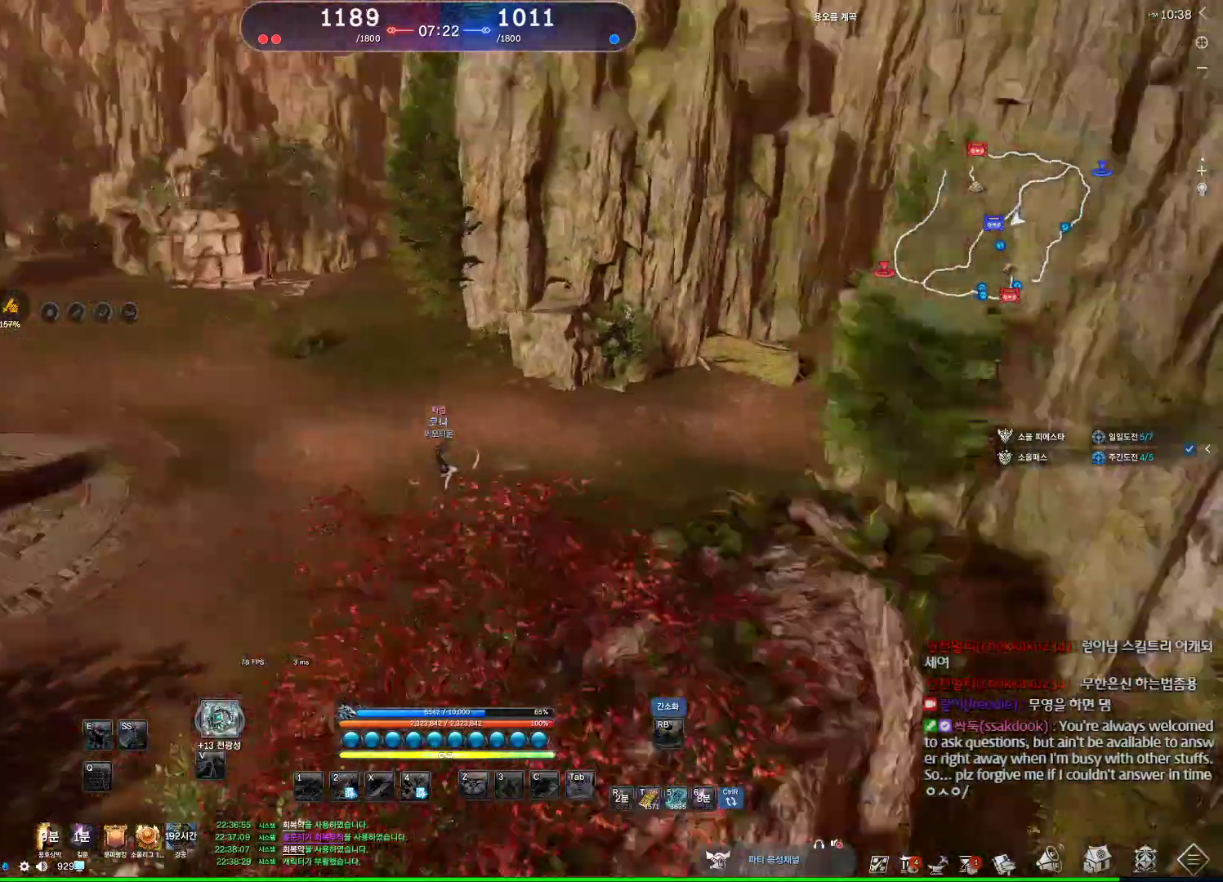
{"keys": ["a", "w"], "mouse": ["wheel"], "events": []}
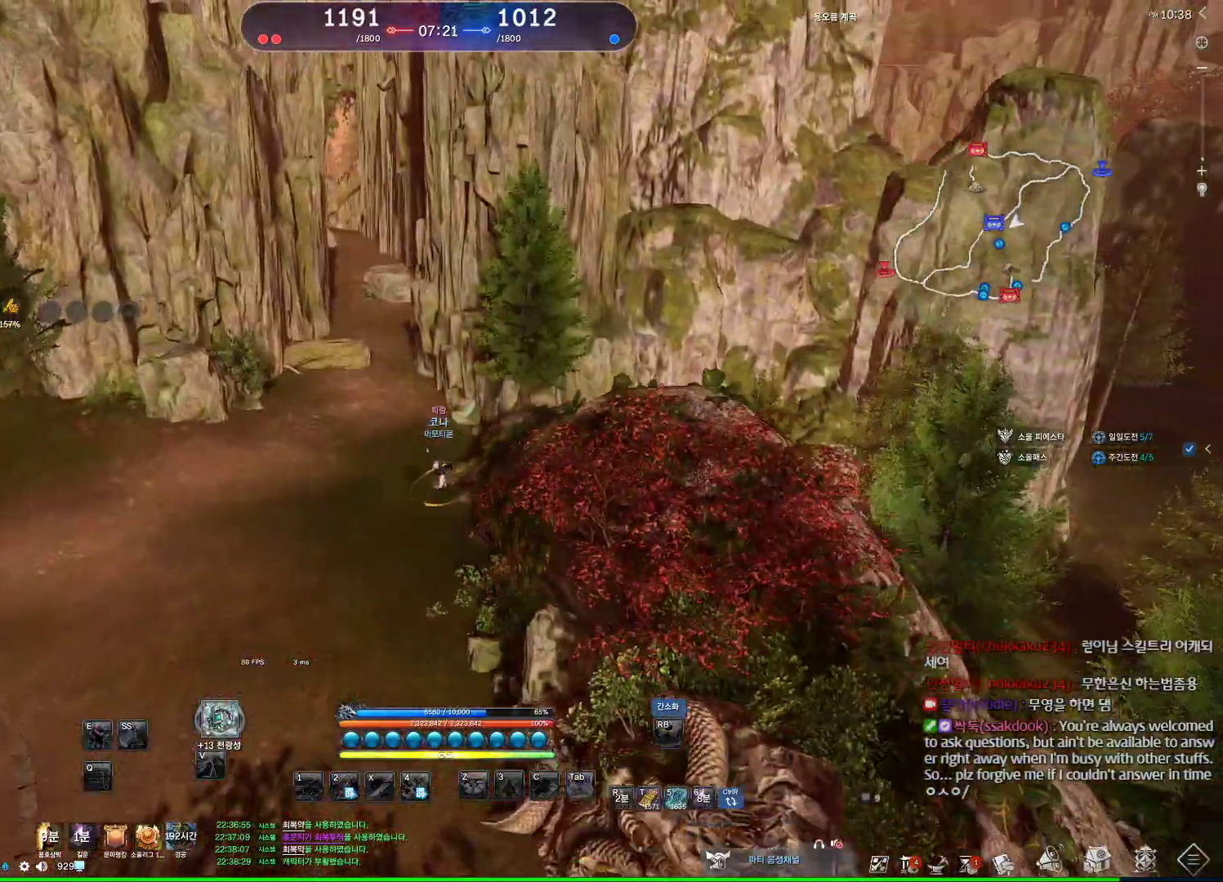
{"keys": ["w"], "mouse": [], "events": [[167, "mouse_wheel", "up"], [267, "a", "up"]]}
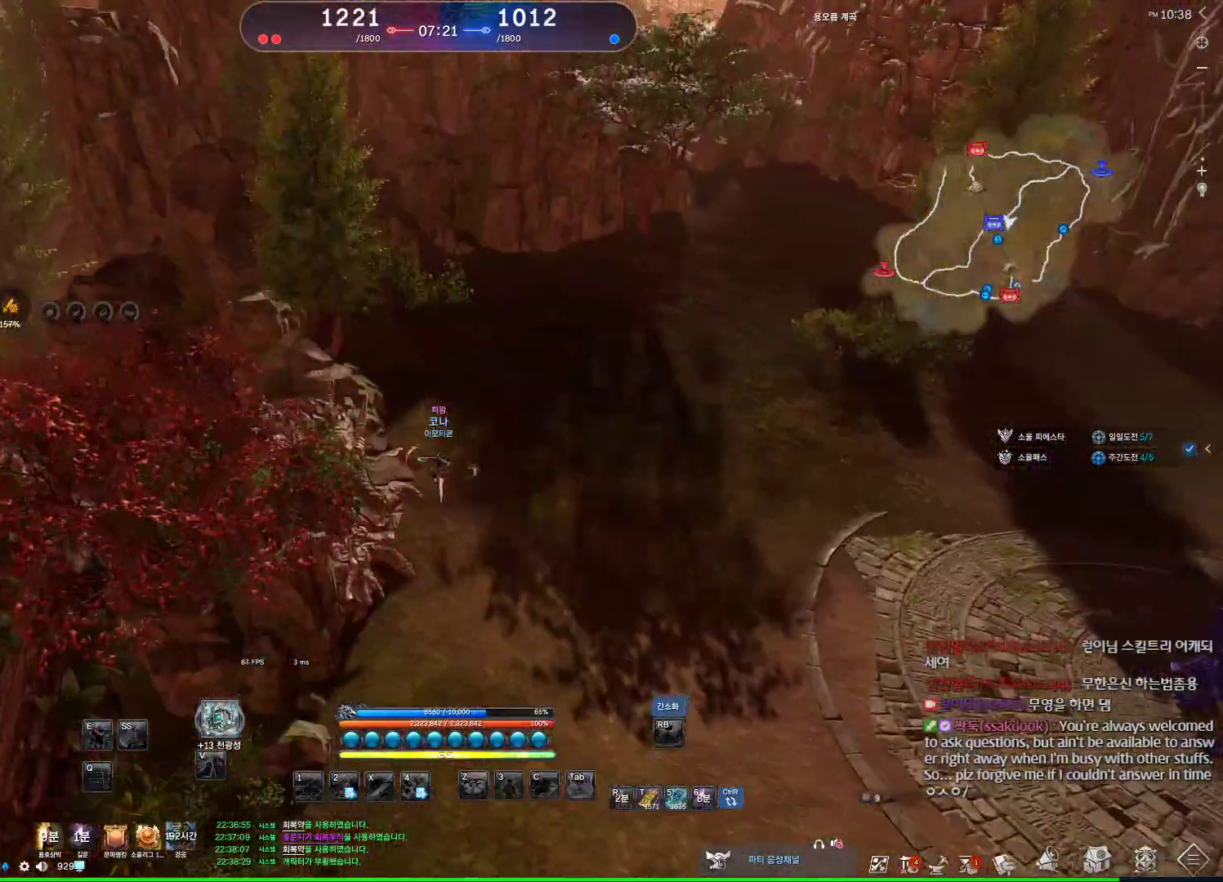
{"keys": ["space", "w"], "mouse": ["mb4"], "events": [[467, "space", "down"], [500, "mouse_mb4", "down"]]}